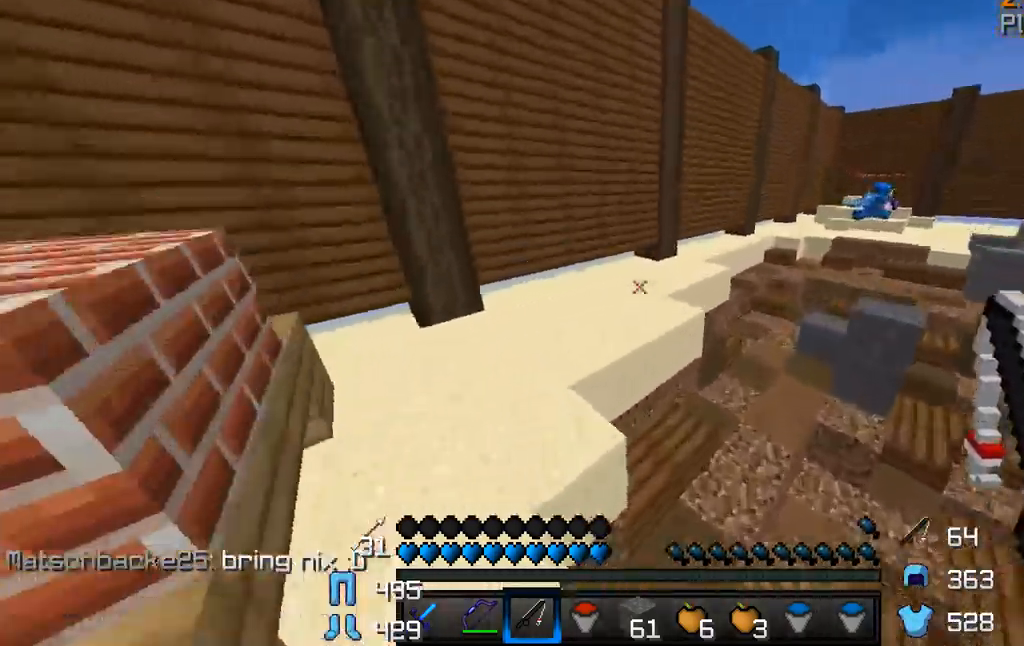
Gameplay with keyboard and mouse; each line is a JSON object with the keys and mouse buttons held at the frame after it. "events" lists presses ("down") and releases ("up") of "a", "d", "s", "w", "mouse_left" and "mouse_right" between this image and that frame as [ms after this image, input, new state], when the widget could be followed in between. "mouse_left", "mouse_right" = the "left", "right" buttons of the "mouse" list. No other keys are recorded. Fast repeated clicks can show as one long hold. Mouse movement is not recorded.
{"keys": ["w"], "mouse": [], "events": []}
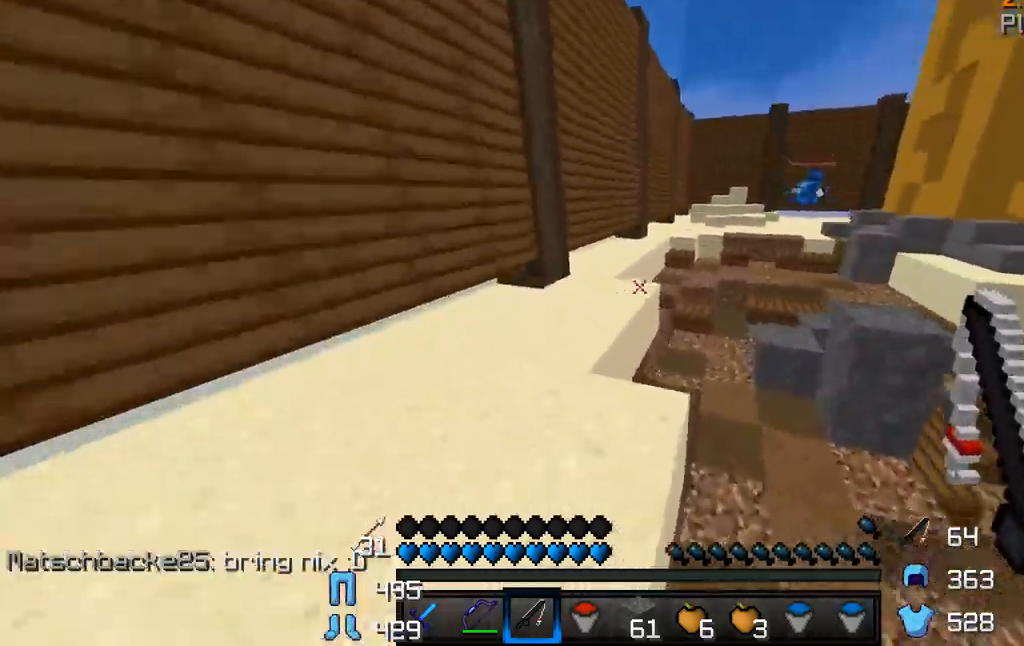
{"keys": ["w"], "mouse": [], "events": []}
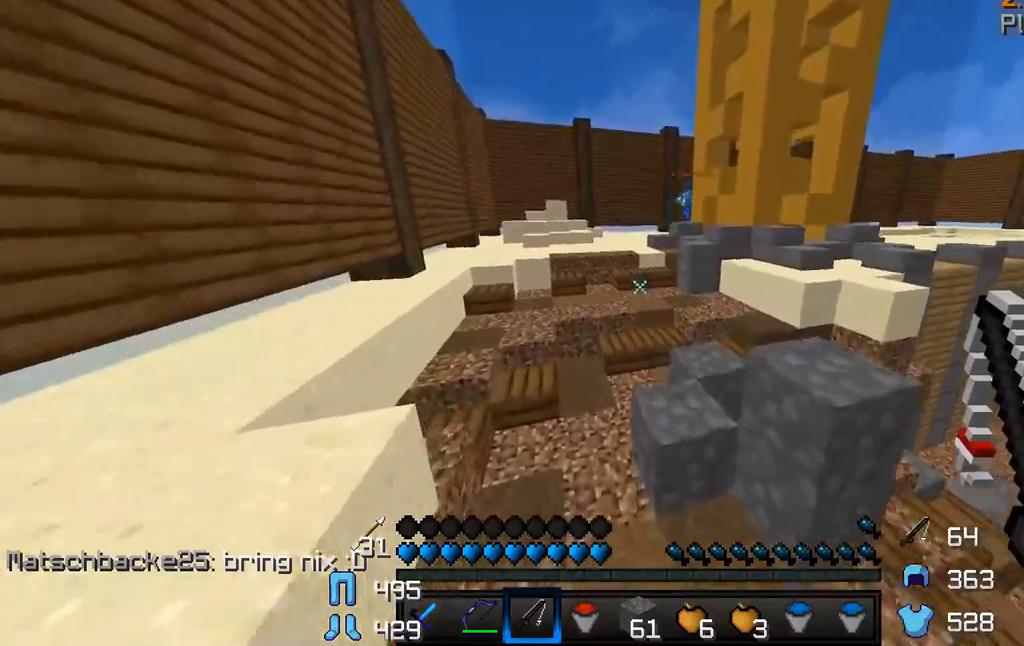
{"keys": ["w"], "mouse": [], "events": []}
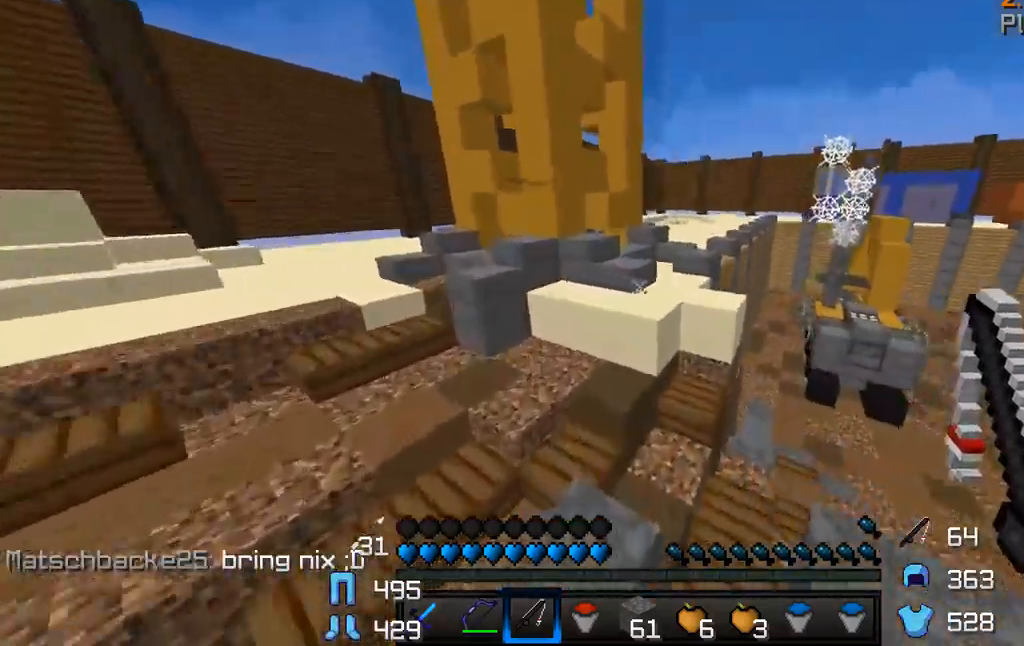
{"keys": ["w"], "mouse": [], "events": []}
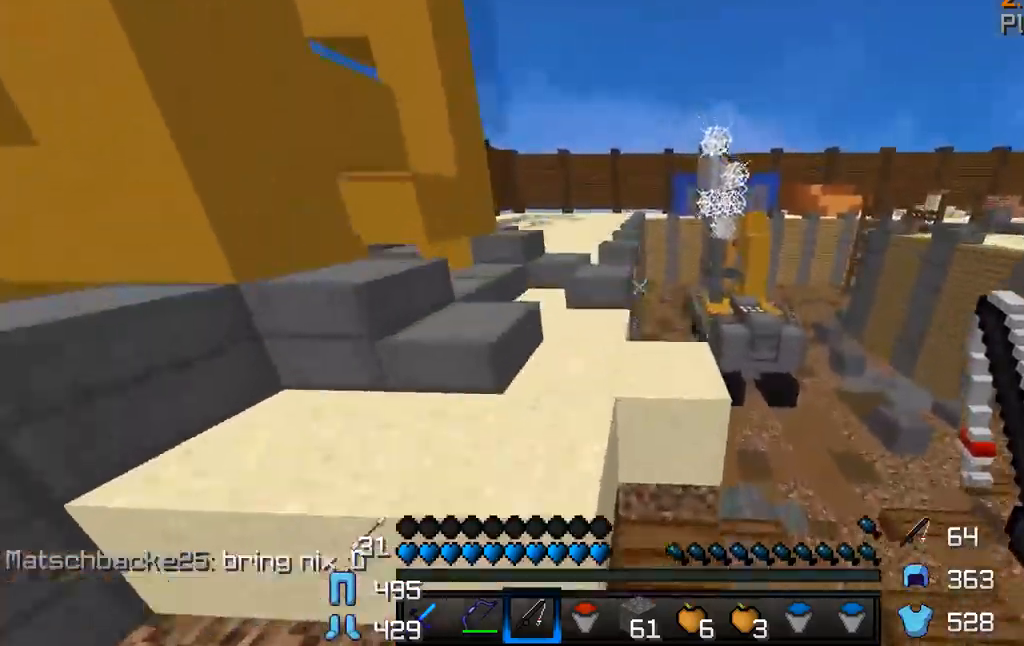
{"keys": ["w"], "mouse": [], "events": []}
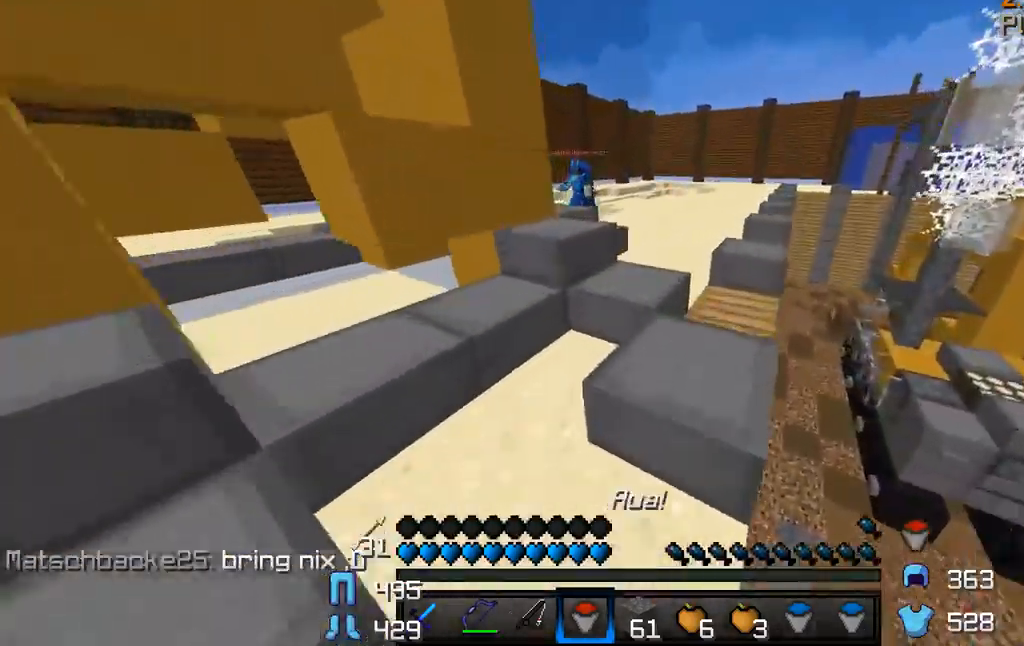
{"keys": ["w"], "mouse": [], "events": []}
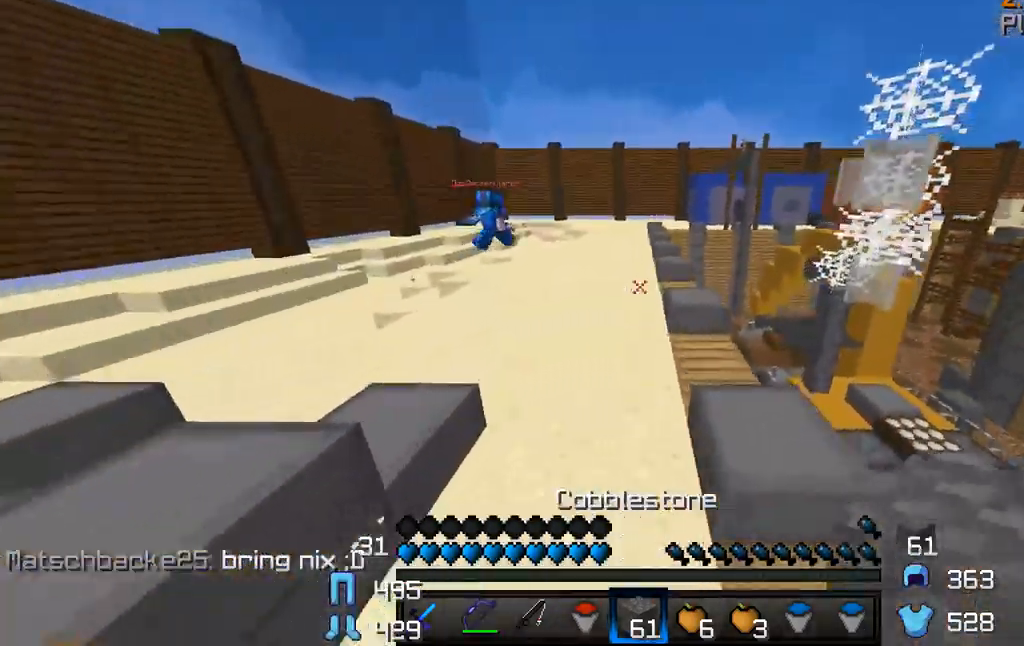
{"keys": ["w"], "mouse": ["right"], "events": [[250, "mouse_right", "down"]]}
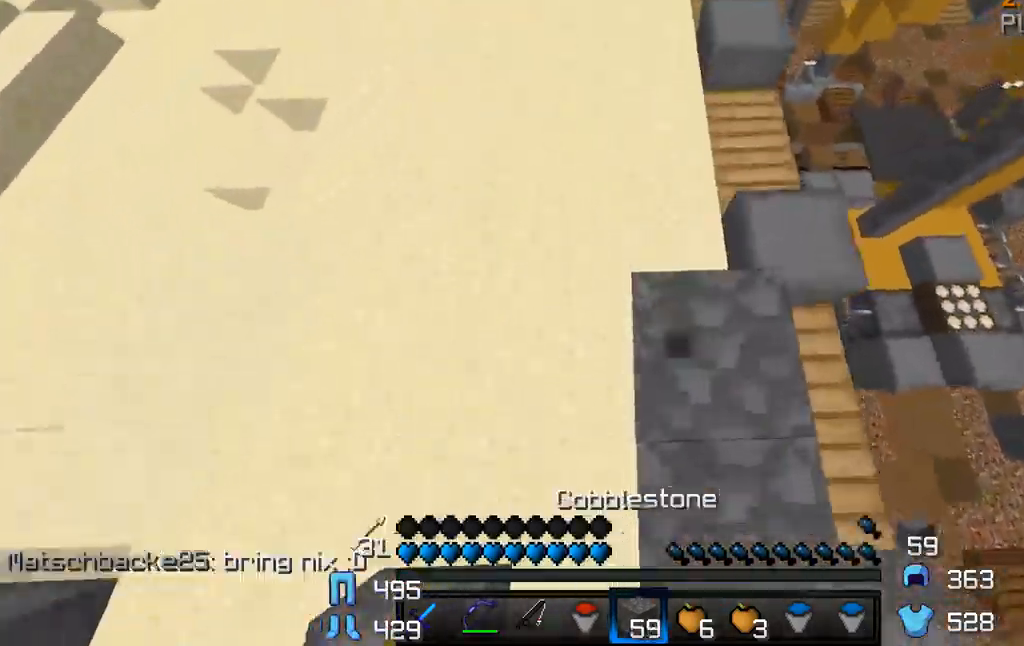
{"keys": ["w"], "mouse": [], "events": [[67, "mouse_right", "up"], [84, "mouse_right", "down"], [217, "mouse_right", "up"], [250, "mouse_right", "down"], [434, "mouse_right", "up"]]}
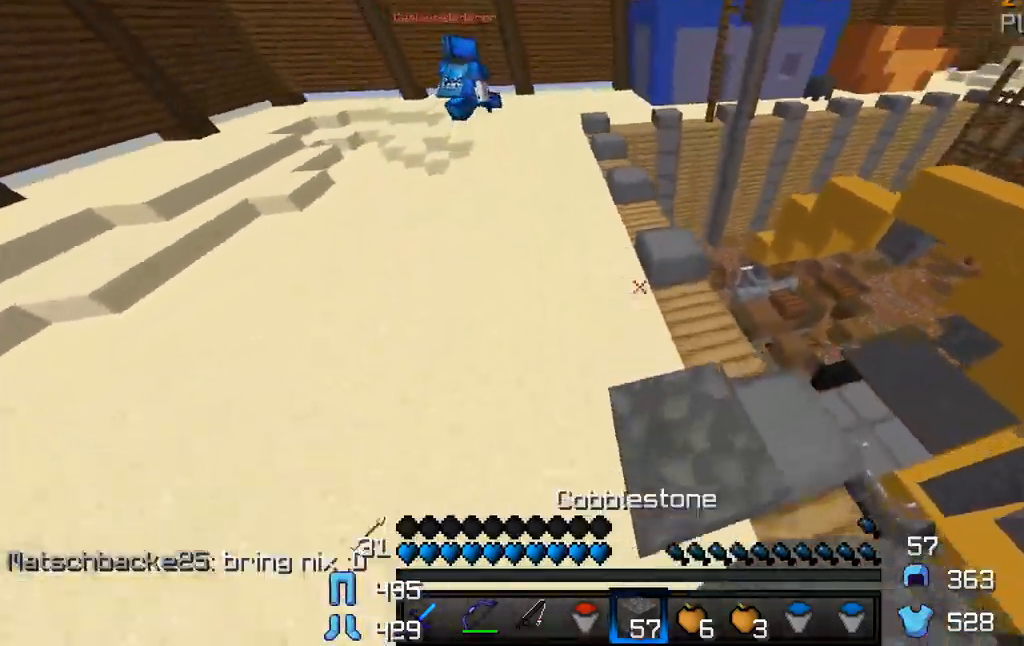
{"keys": ["w"], "mouse": ["right"], "events": [[350, "mouse_right", "down"]]}
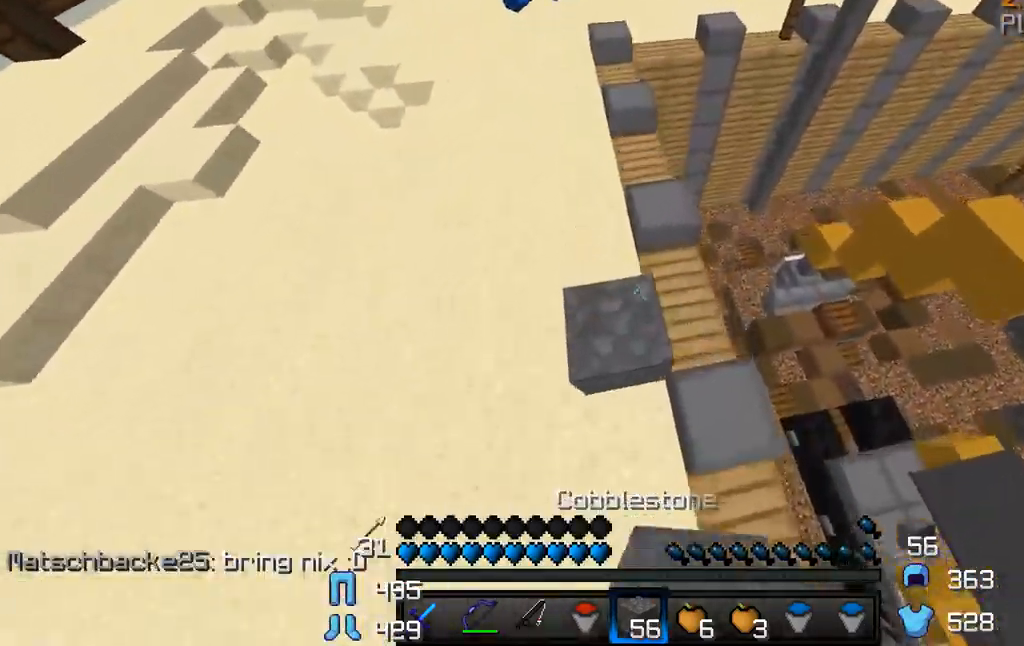
{"keys": ["w"], "mouse": ["right"], "events": [[184, "mouse_right", "up"], [367, "mouse_right", "down"]]}
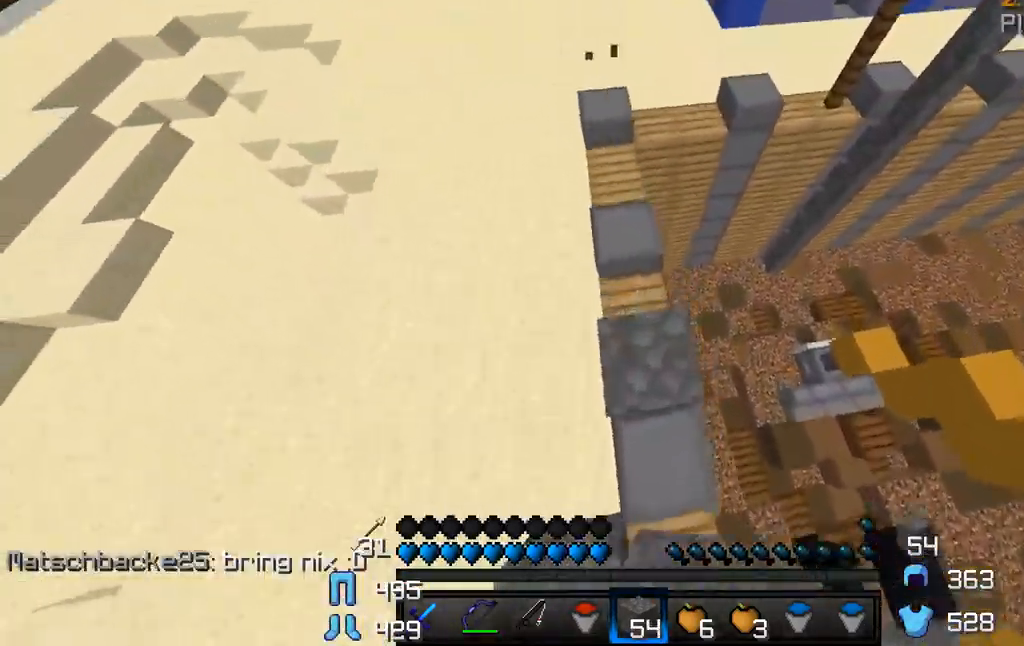
{"keys": ["w"], "mouse": ["right"], "events": [[484, "mouse_right", "up"], [500, "mouse_right", "down"]]}
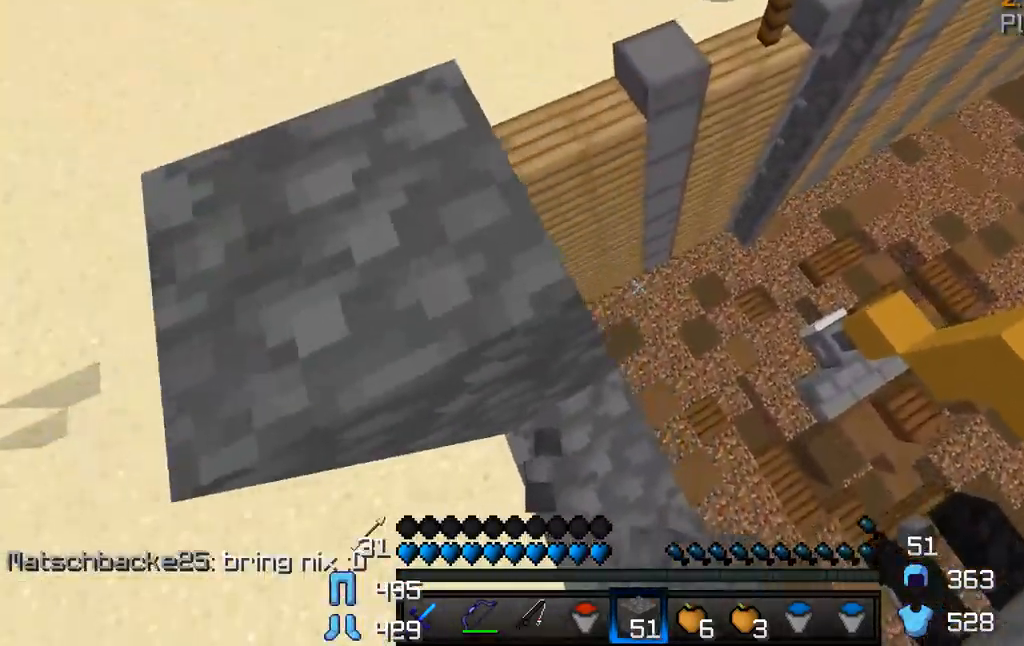
{"keys": ["w"], "mouse": ["right"], "events": [[301, "mouse_right", "up"], [334, "mouse_right", "down"]]}
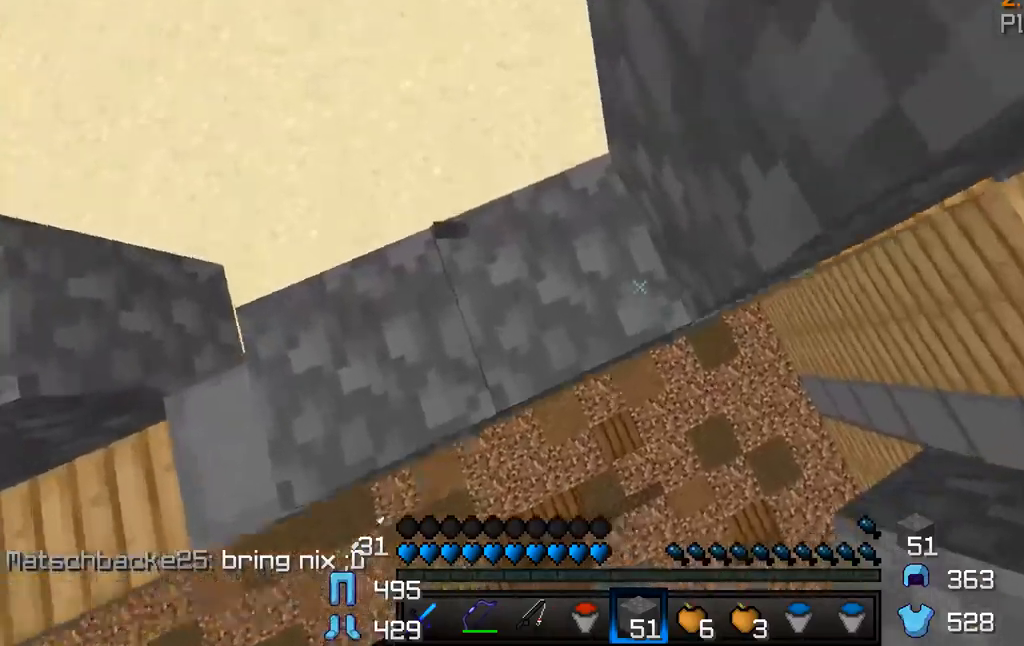
{"keys": ["s"], "mouse": [], "events": [[167, "mouse_right", "up"], [300, "w", "up"], [433, "s", "down"]]}
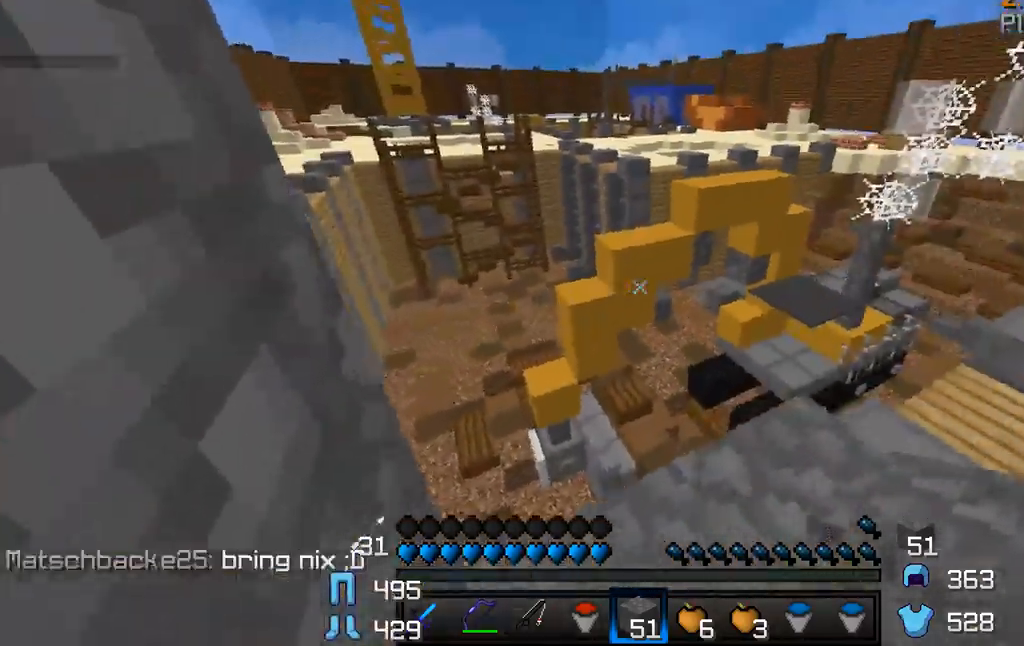
{"keys": ["w"], "mouse": [], "events": [[100, "s", "up"], [167, "w", "down"]]}
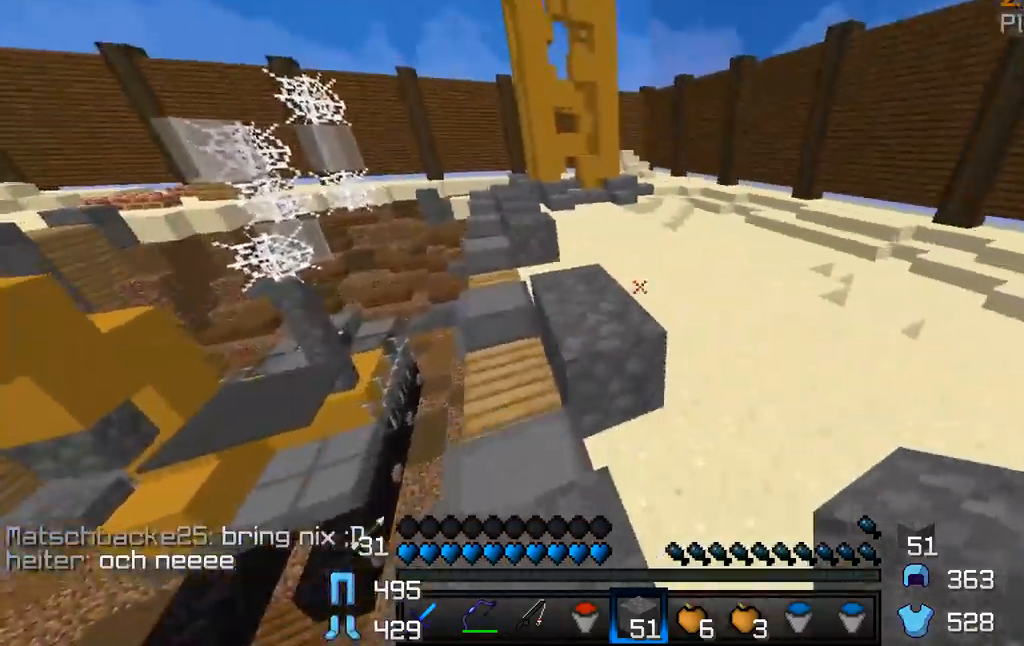
{"keys": ["w"], "mouse": [], "events": []}
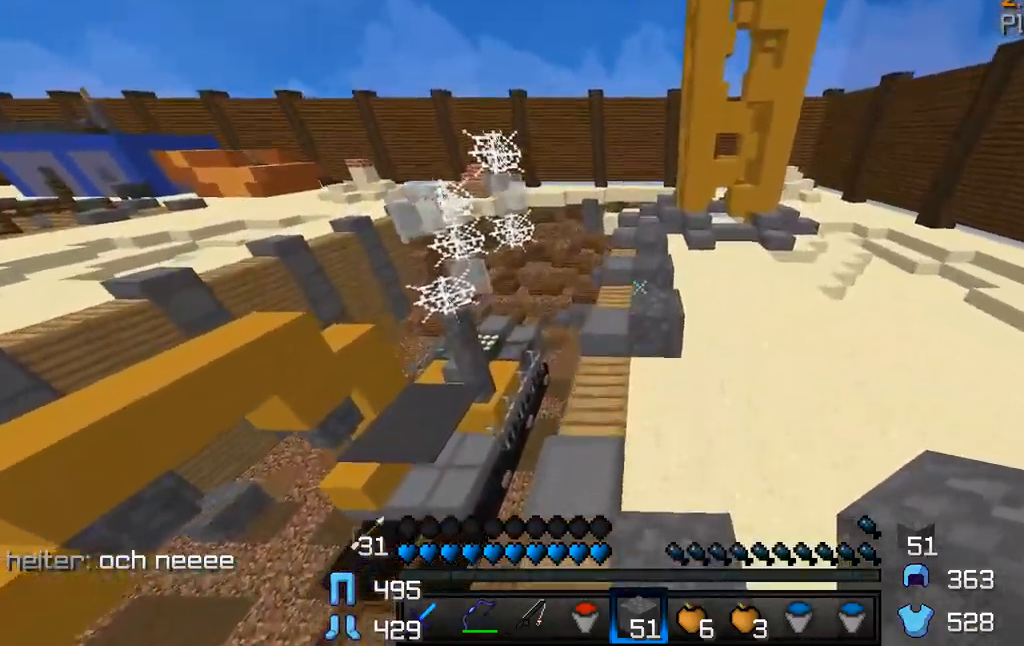
{"keys": ["w"], "mouse": [], "events": []}
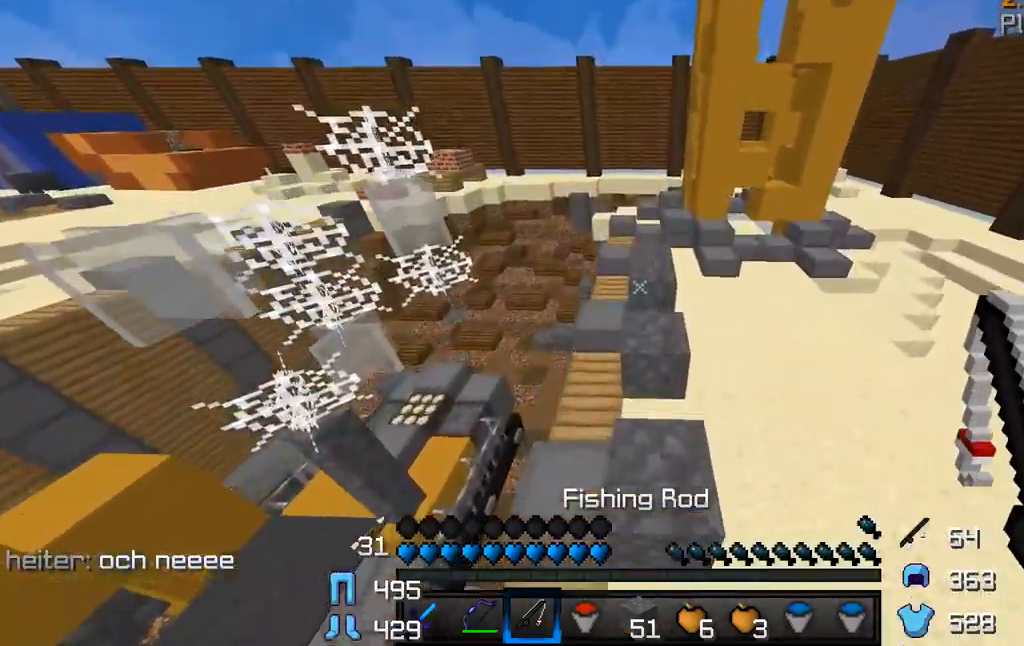
{"keys": ["w"], "mouse": [], "events": []}
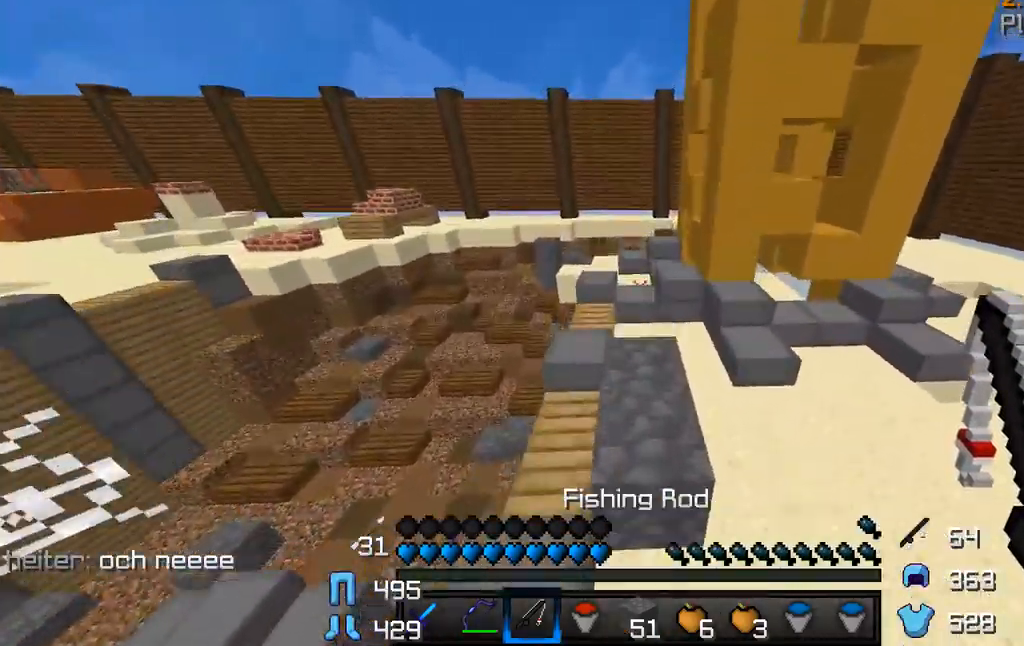
{"keys": ["w"], "mouse": [], "events": []}
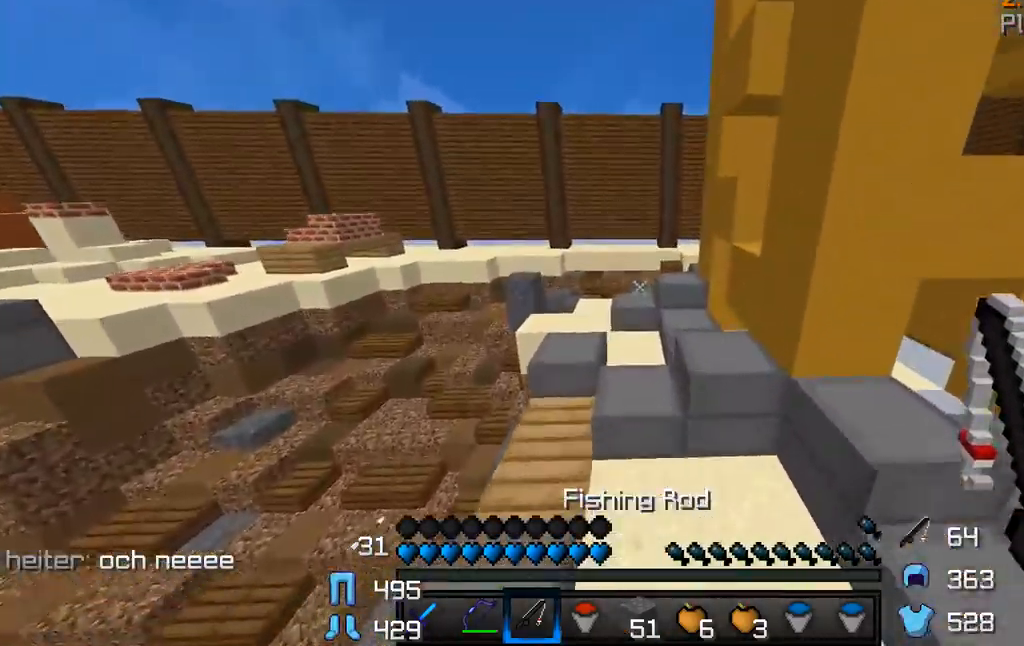
{"keys": ["w"], "mouse": [], "events": []}
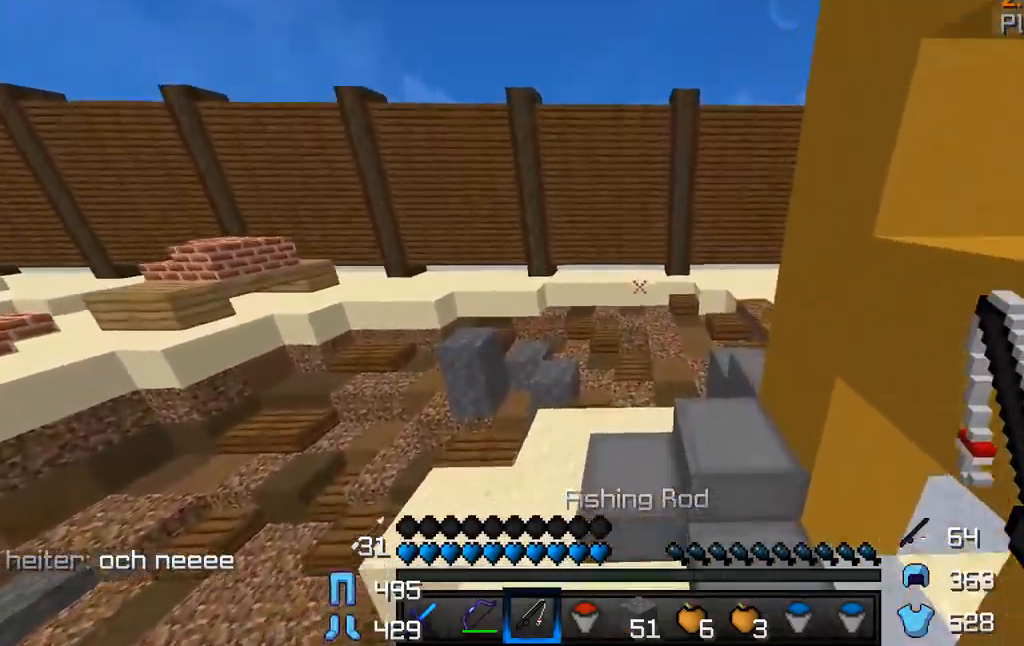
{"keys": ["w"], "mouse": [], "events": []}
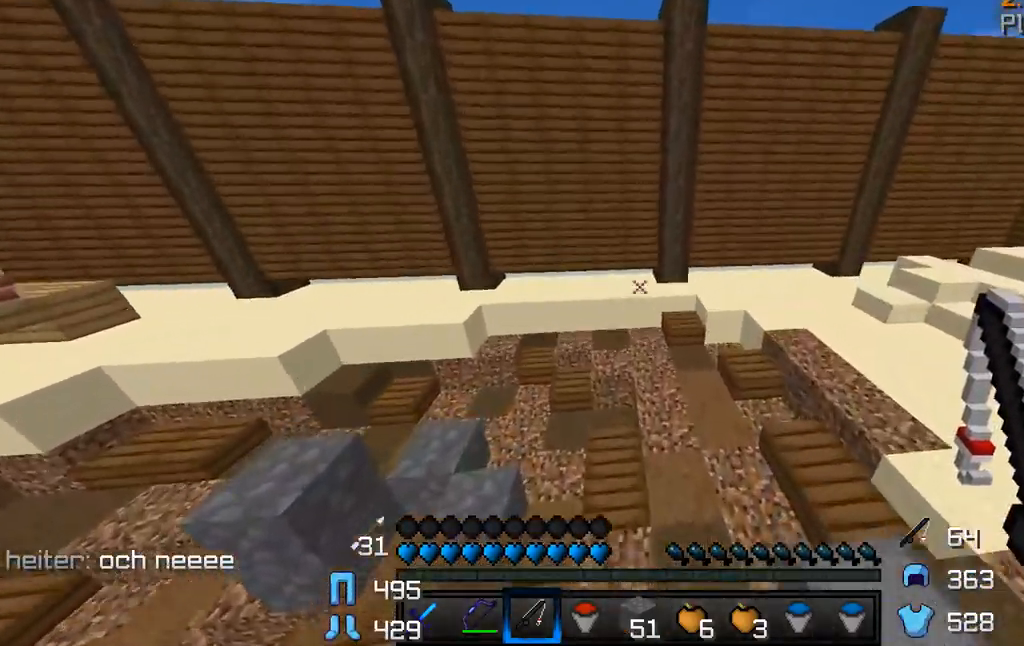
{"keys": ["d", "w"], "mouse": ["right"], "events": [[67, "d", "down"], [383, "mouse_right", "down"]]}
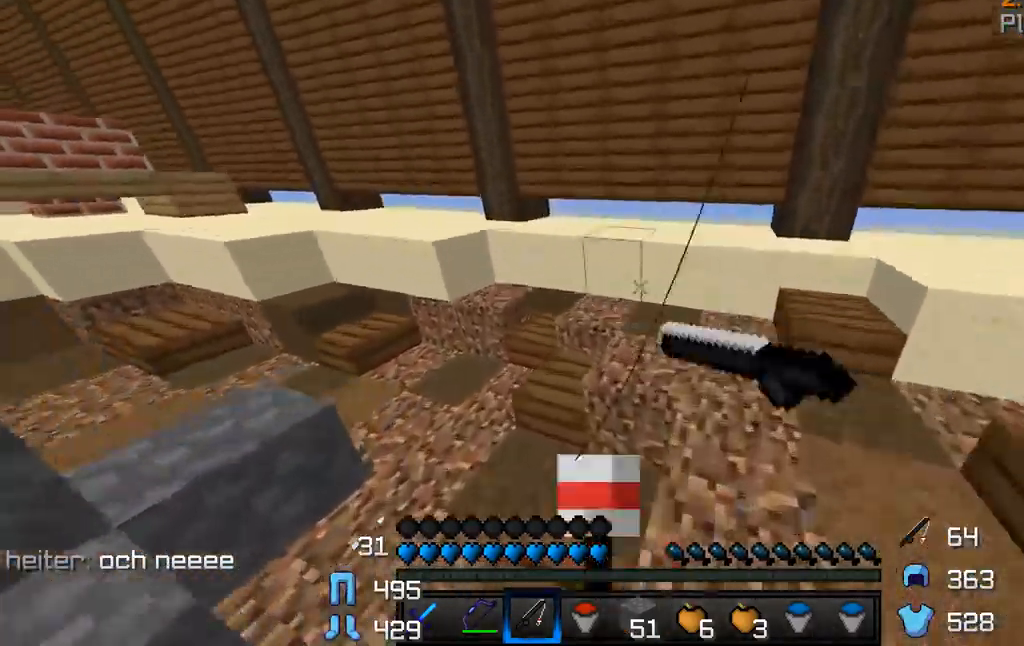
{"keys": ["w"], "mouse": [], "events": [[50, "mouse_right", "up"], [233, "d", "up"], [300, "mouse_right", "down"], [450, "mouse_right", "up"]]}
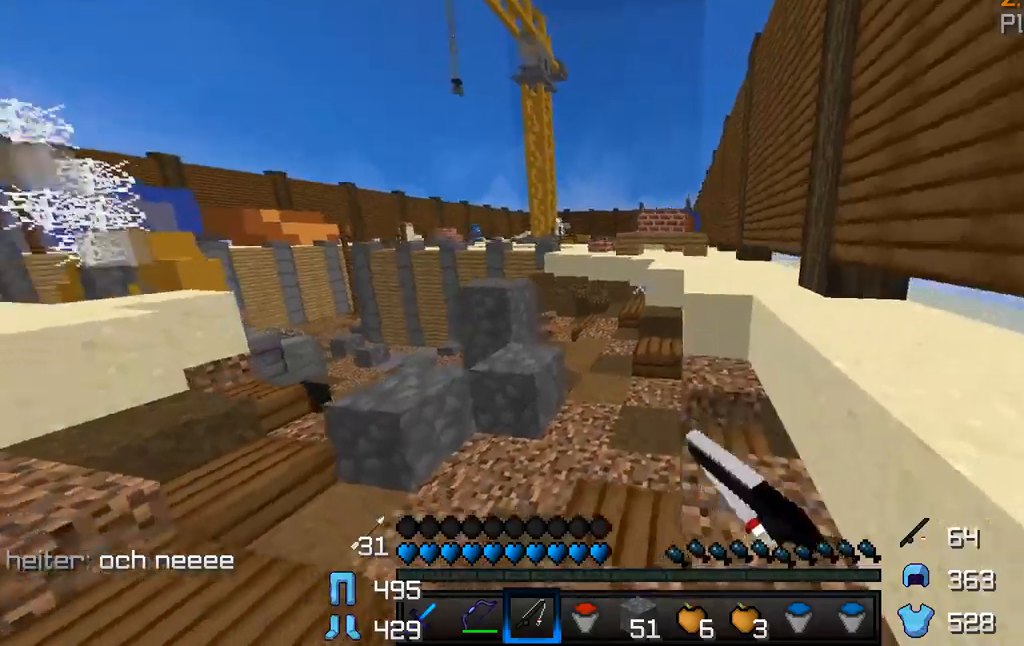
{"keys": ["d", "w"], "mouse": [], "events": [[467, "d", "down"]]}
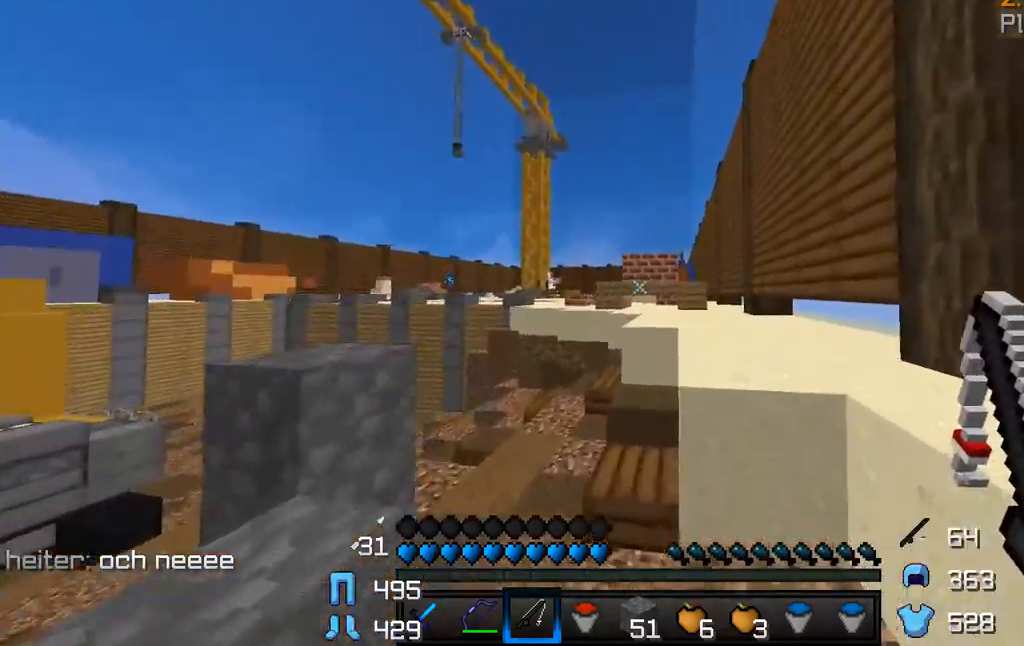
{"keys": ["d", "w"], "mouse": [], "events": []}
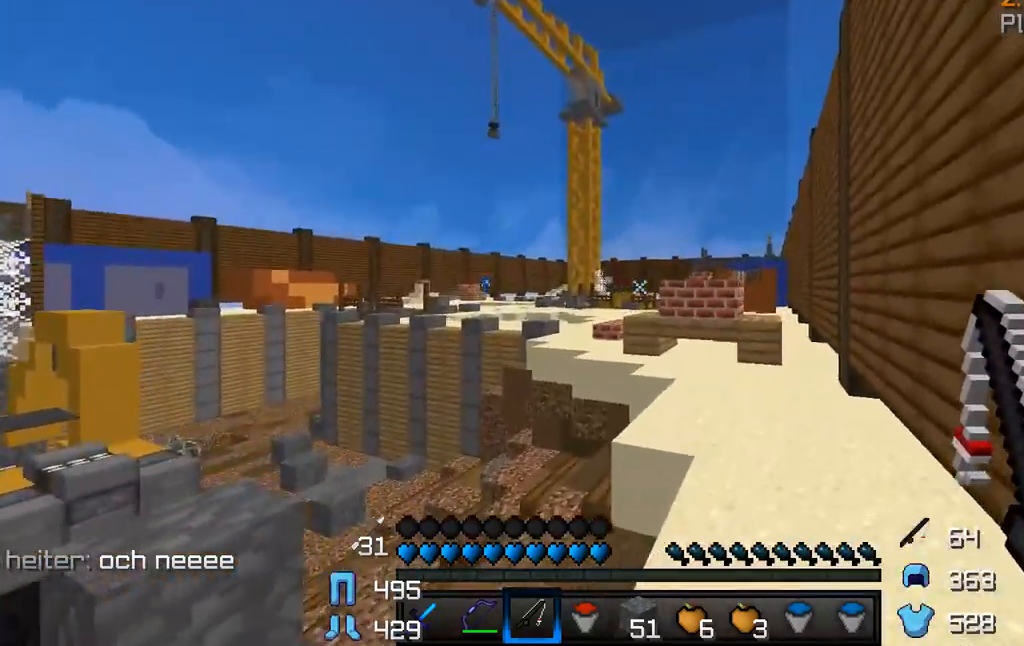
{"keys": ["w"], "mouse": [], "events": [[467, "d", "up"]]}
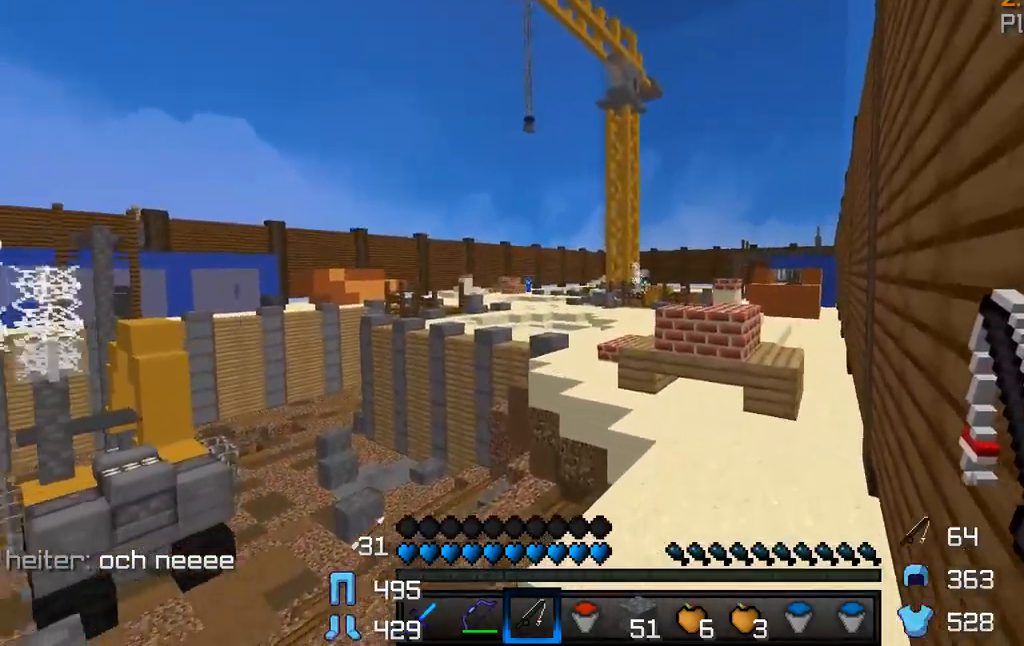
{"keys": ["w"], "mouse": ["left"], "events": [[234, "mouse_left", "down"], [384, "mouse_left", "up"], [400, "mouse_left", "down"]]}
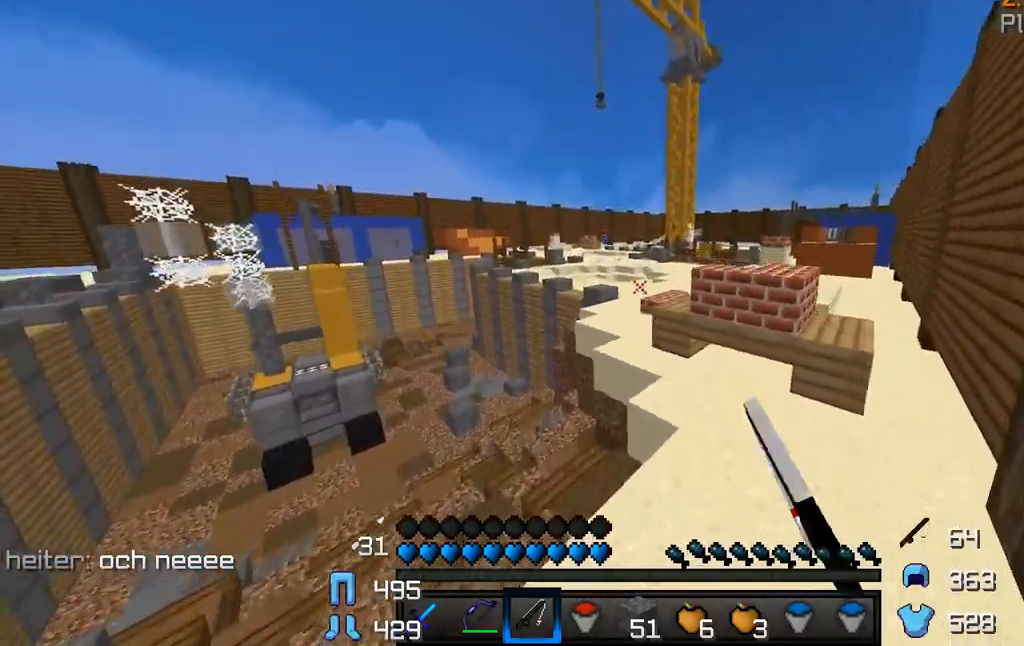
{"keys": ["w"], "mouse": ["left"], "events": []}
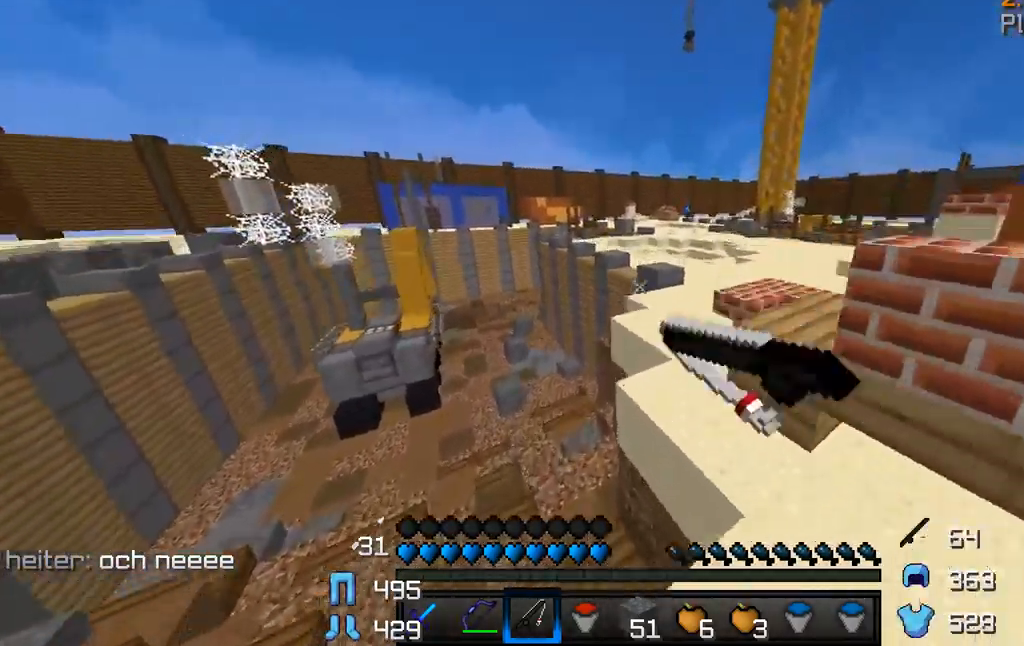
{"keys": ["w"], "mouse": ["left"], "events": [[84, "mouse_left", "up"], [100, "mouse_left", "down"], [267, "mouse_left", "up"], [300, "mouse_left", "down"], [434, "mouse_left", "up"], [467, "mouse_left", "down"]]}
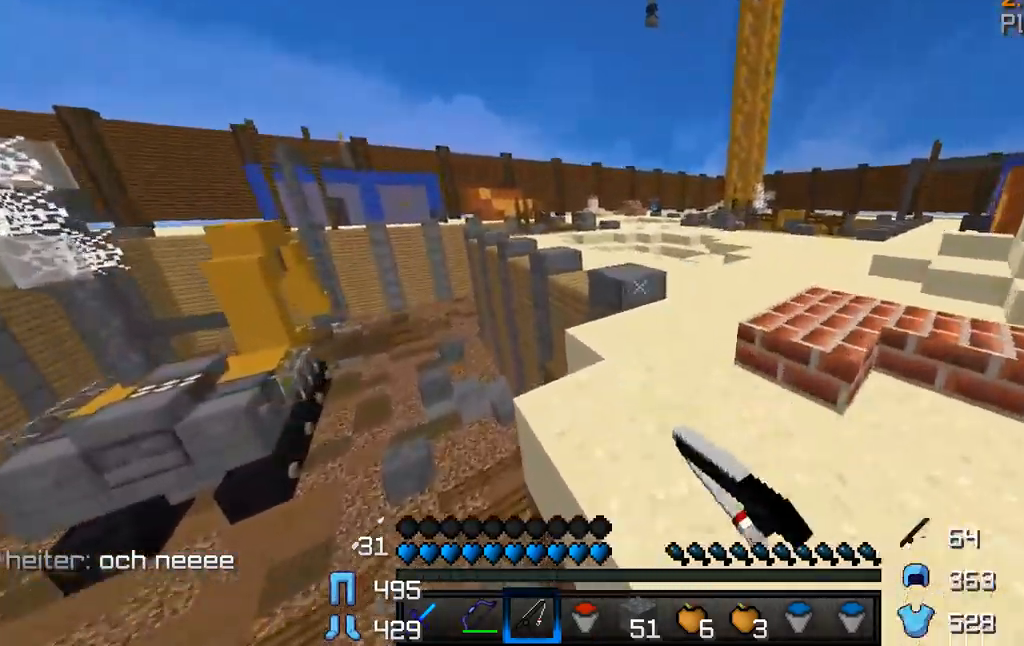
{"keys": ["w"], "mouse": [], "events": [[284, "mouse_left", "up"], [317, "mouse_left", "down"], [450, "mouse_left", "up"]]}
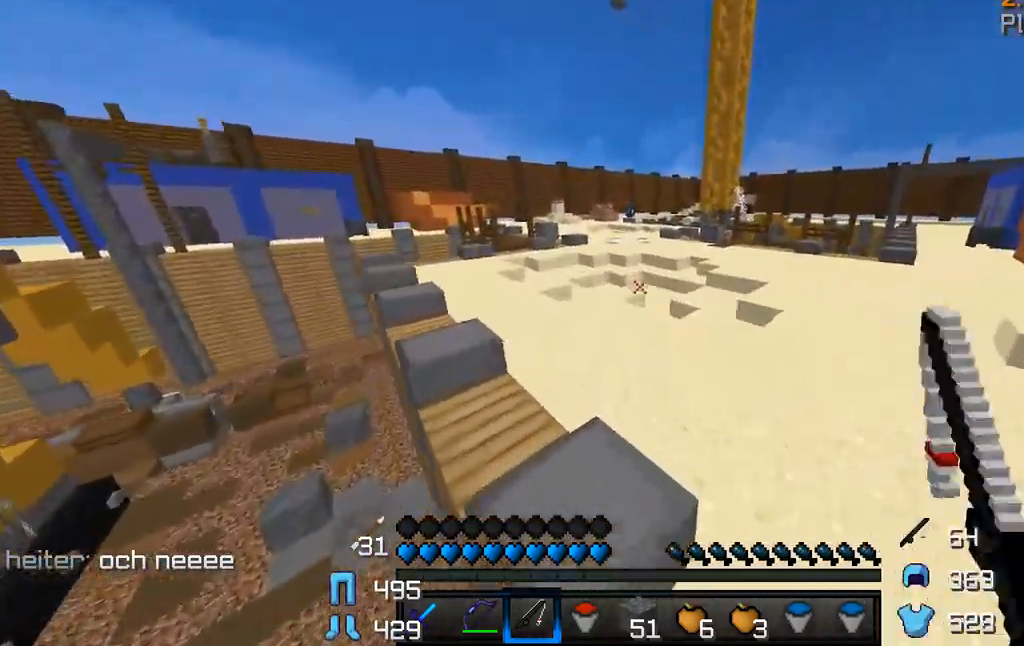
{"keys": ["w"], "mouse": [], "events": []}